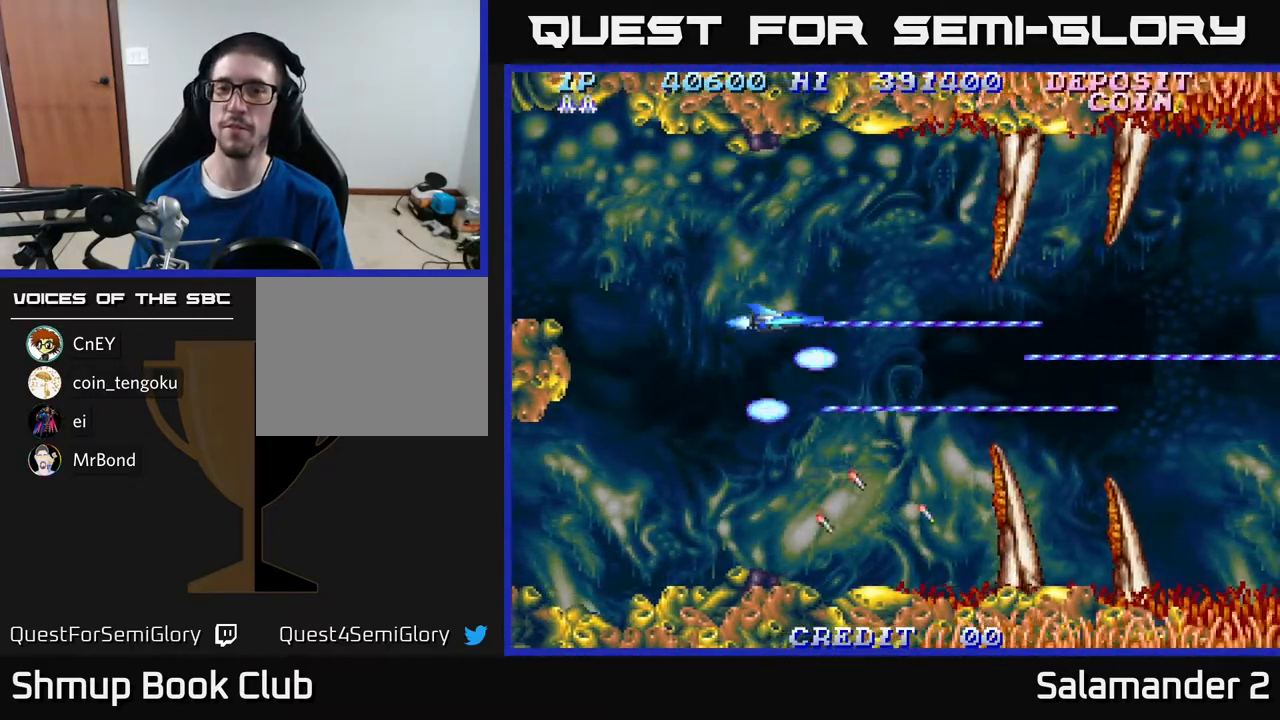
Gameplay with a controller (Xbox layout); each line is a JSON object with the inputs held at the frame after it. "events" lists button and stick changes between this image and that frame as [ms after this image, input, new state], when the widget could be followed in between. Not read: left_stick.
{"buttons": ["A", "DPAD_DOWN"], "right_stick": "center", "events": [[300, "DPAD_RIGHT", "down"], [467, "DPAD_DOWN", "down"], [500, "DPAD_RIGHT", "up"]]}
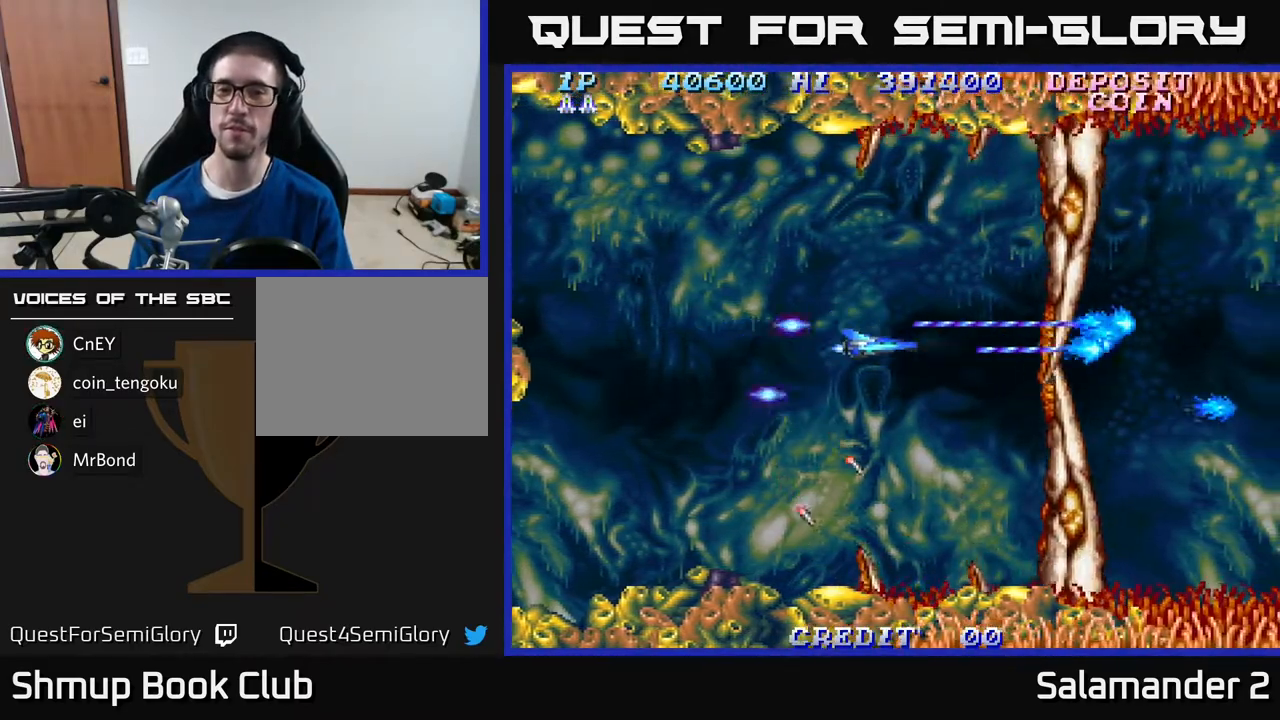
{"buttons": ["A"], "right_stick": "center", "events": [[50, "DPAD_DOWN", "up"]]}
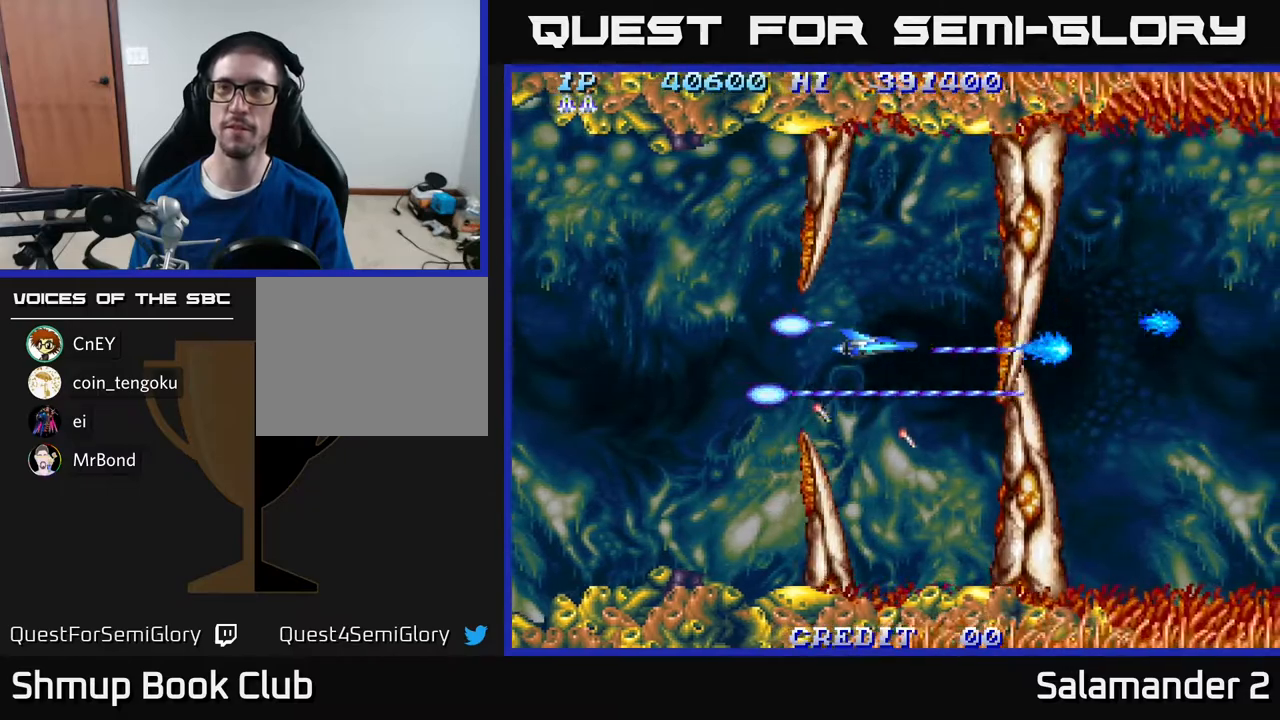
{"buttons": ["A"], "right_stick": "center", "events": []}
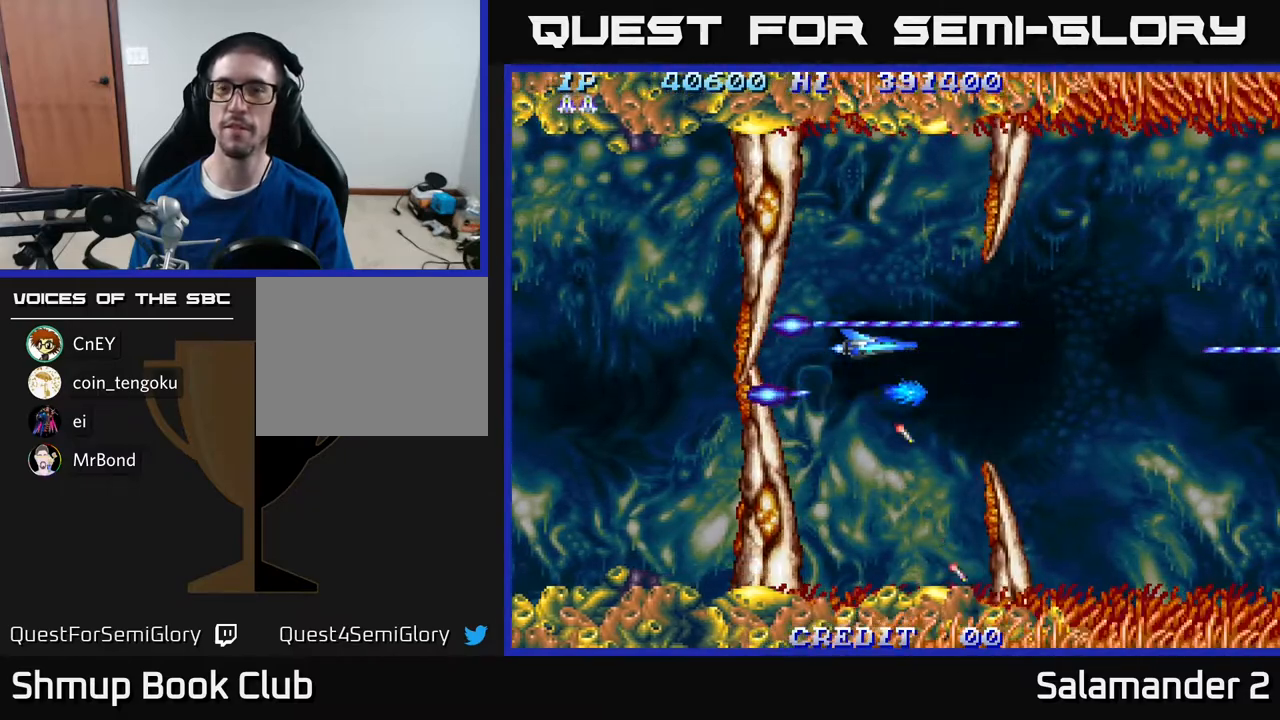
{"buttons": ["A", "DPAD_RIGHT"], "right_stick": "center", "events": [[183, "DPAD_RIGHT", "down"]]}
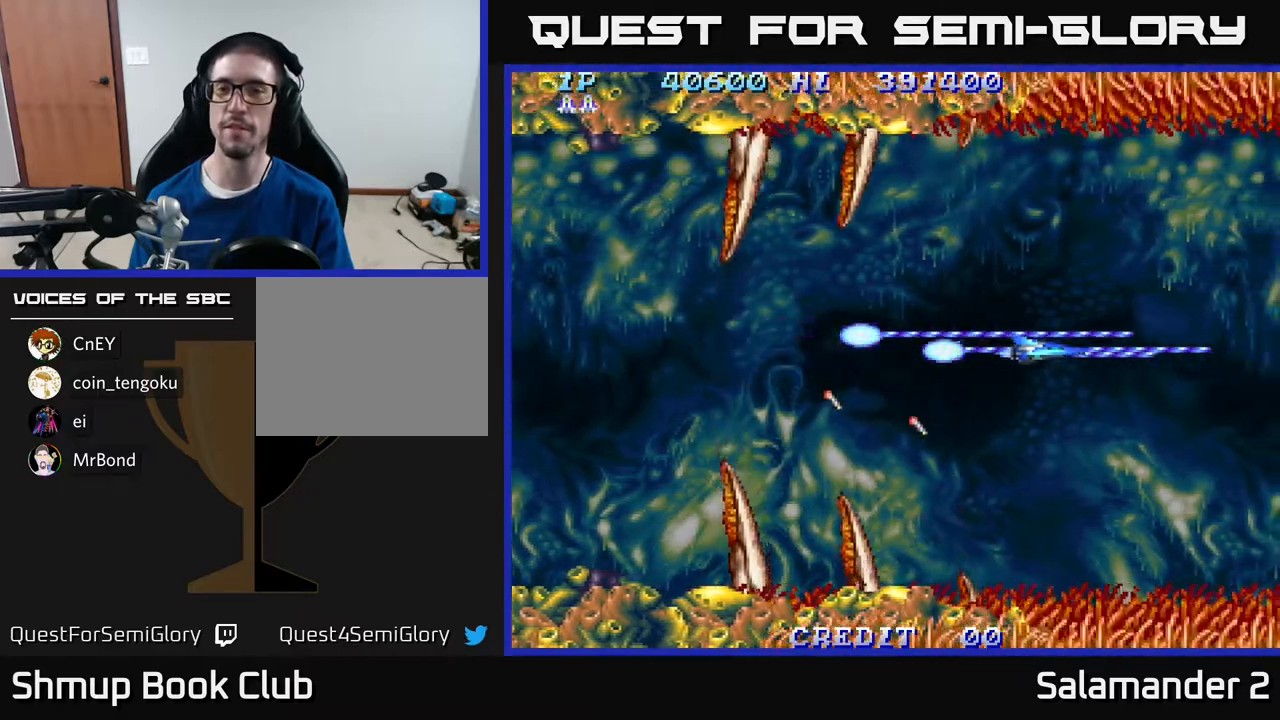
{"buttons": ["A", "DPAD_UP"], "right_stick": "center", "events": [[17, "DPAD_DOWN", "down"], [83, "DPAD_RIGHT", "up"], [350, "DPAD_DOWN", "up"], [433, "DPAD_UP", "down"]]}
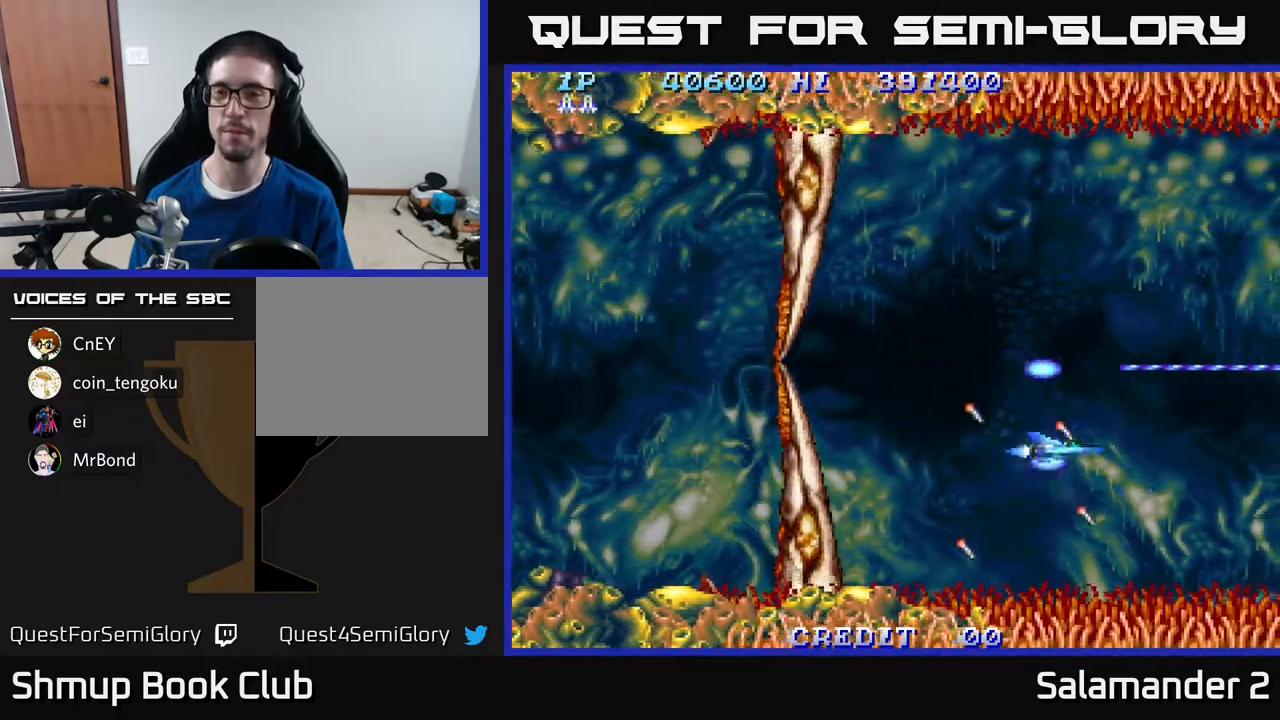
{"buttons": ["A"], "right_stick": "center", "events": [[500, "DPAD_UP", "up"]]}
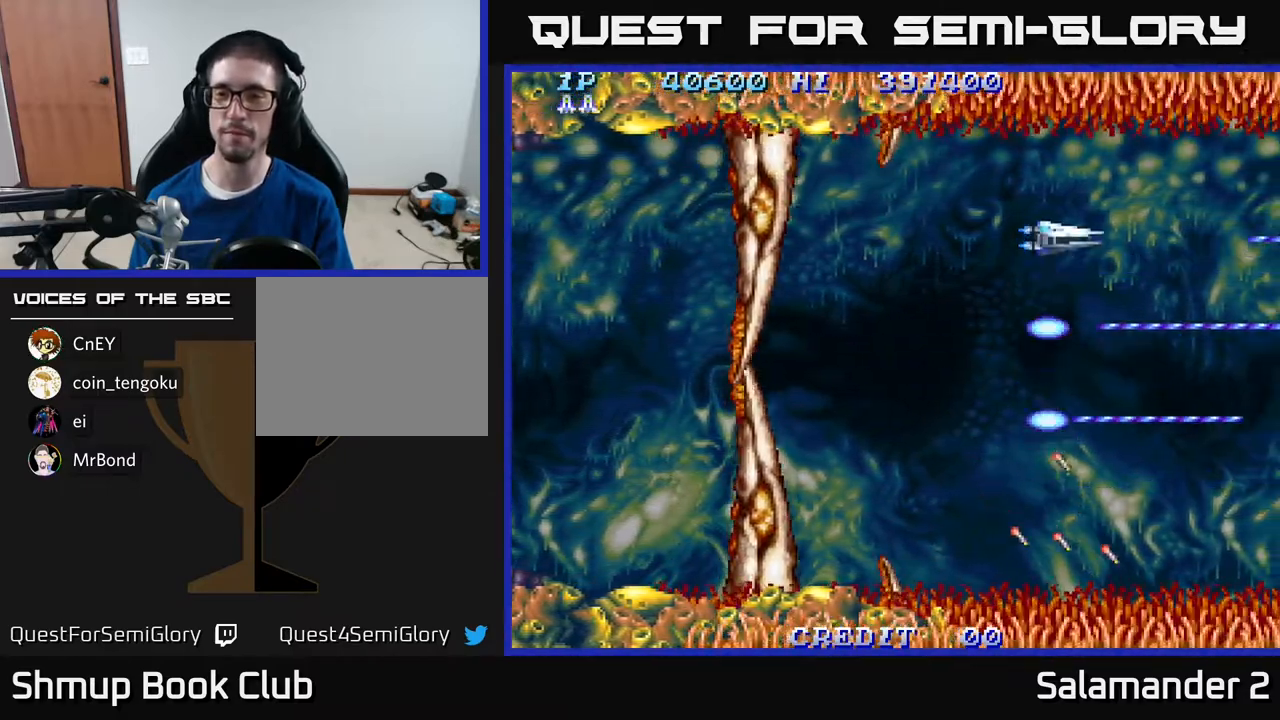
{"buttons": ["A"], "right_stick": "center", "events": []}
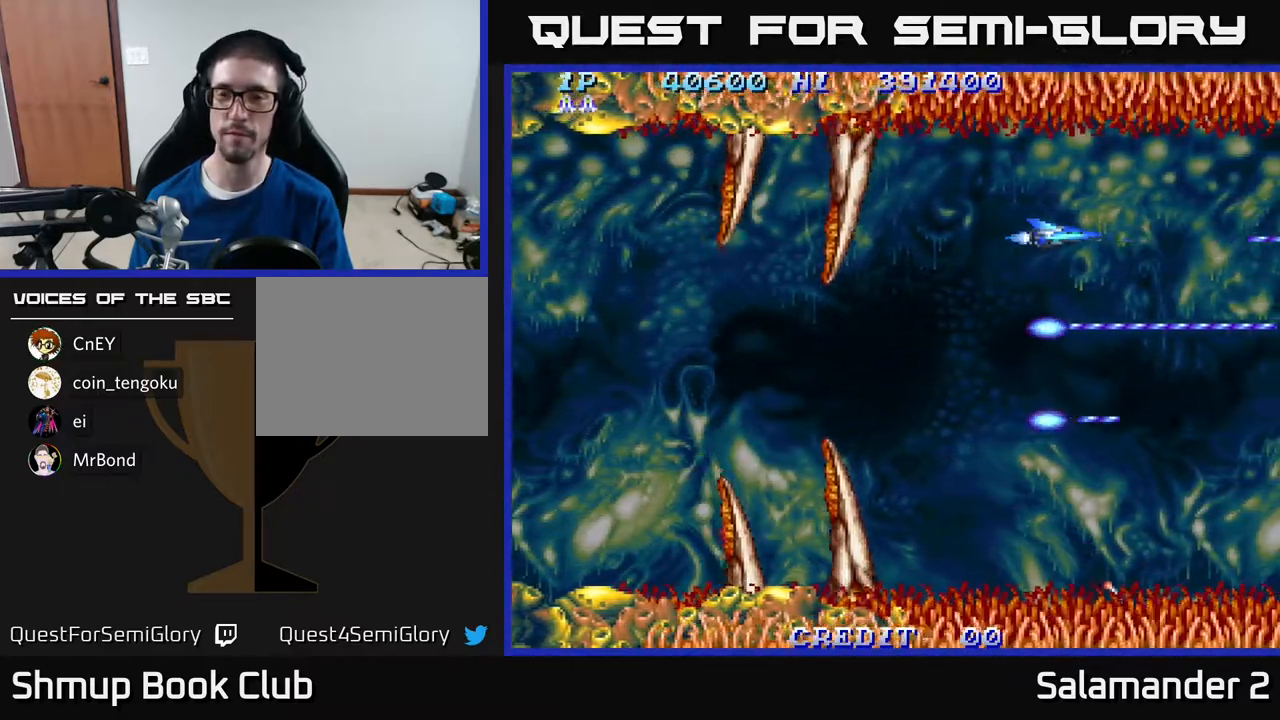
{"buttons": ["A", "DPAD_RIGHT"], "right_stick": "center", "events": [[50, "DPAD_LEFT", "down"], [150, "DPAD_DOWN", "down"], [150, "DPAD_LEFT", "up"], [417, "DPAD_RIGHT", "down"], [433, "DPAD_DOWN", "up"]]}
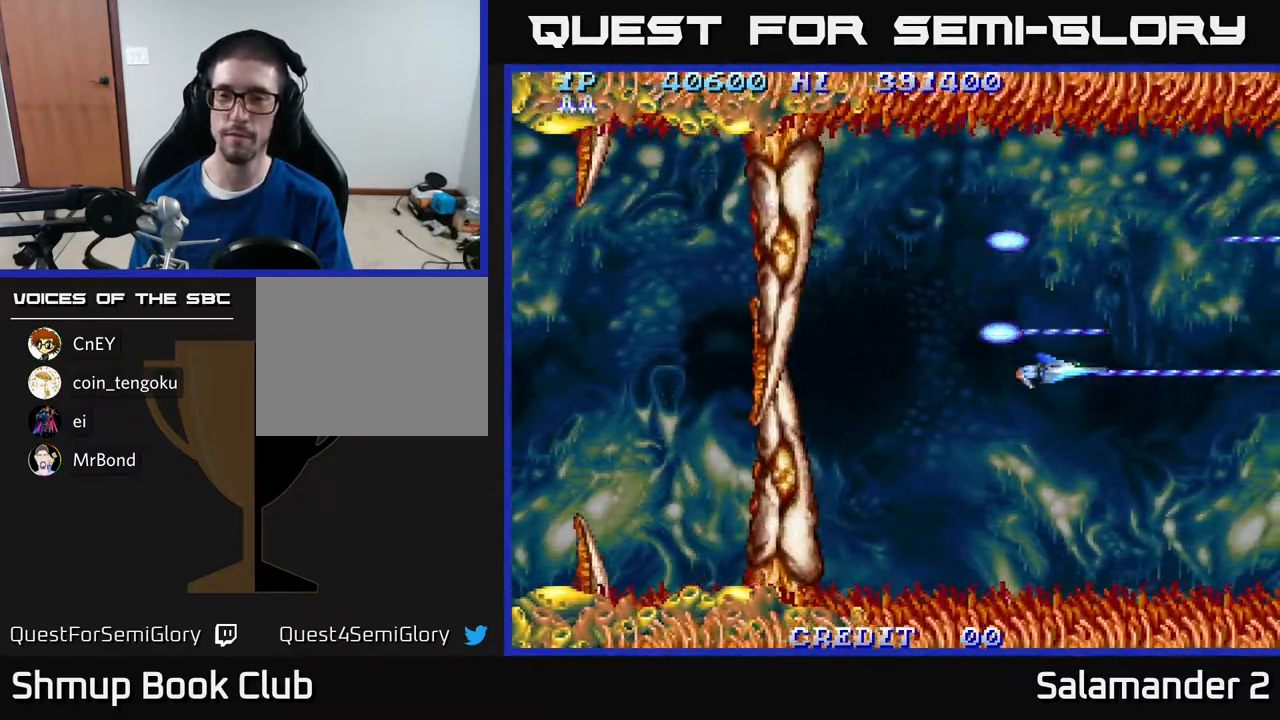
{"buttons": ["A", "DPAD_LEFT"], "right_stick": "center", "events": [[350, "DPAD_RIGHT", "up"], [400, "DPAD_LEFT", "down"]]}
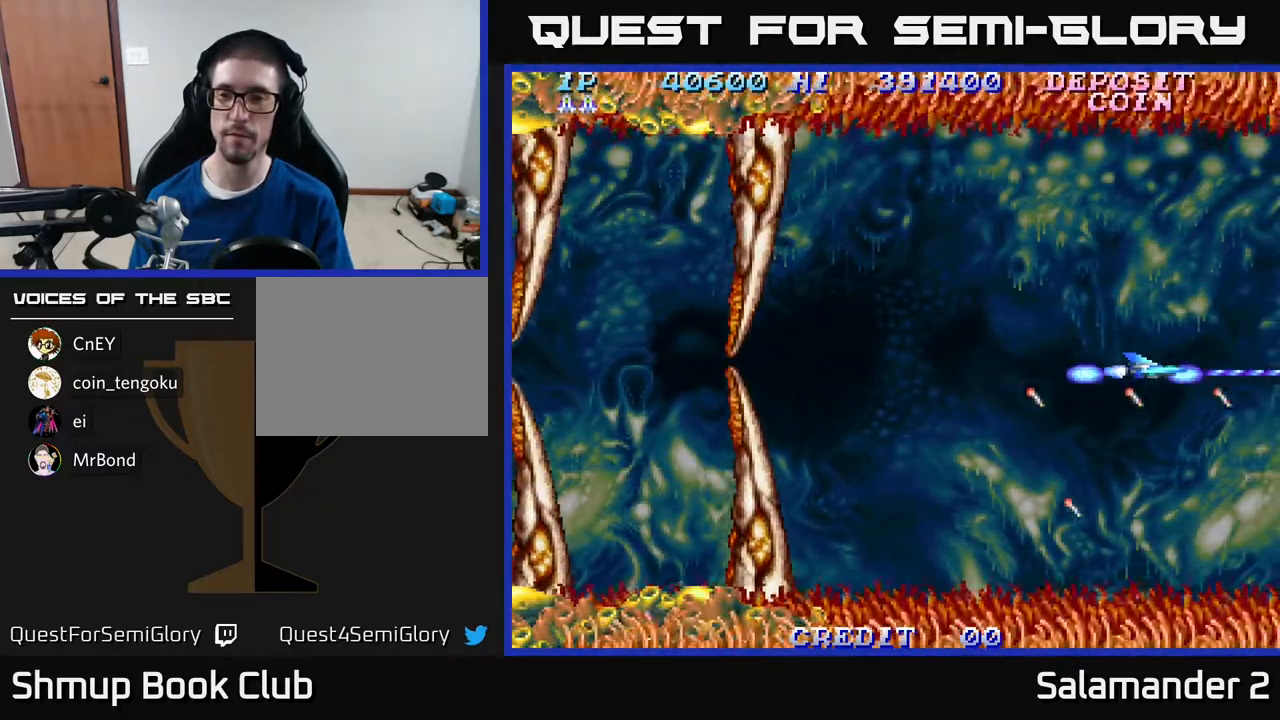
{"buttons": ["A"], "right_stick": "center", "events": [[150, "DPAD_LEFT", "up"]]}
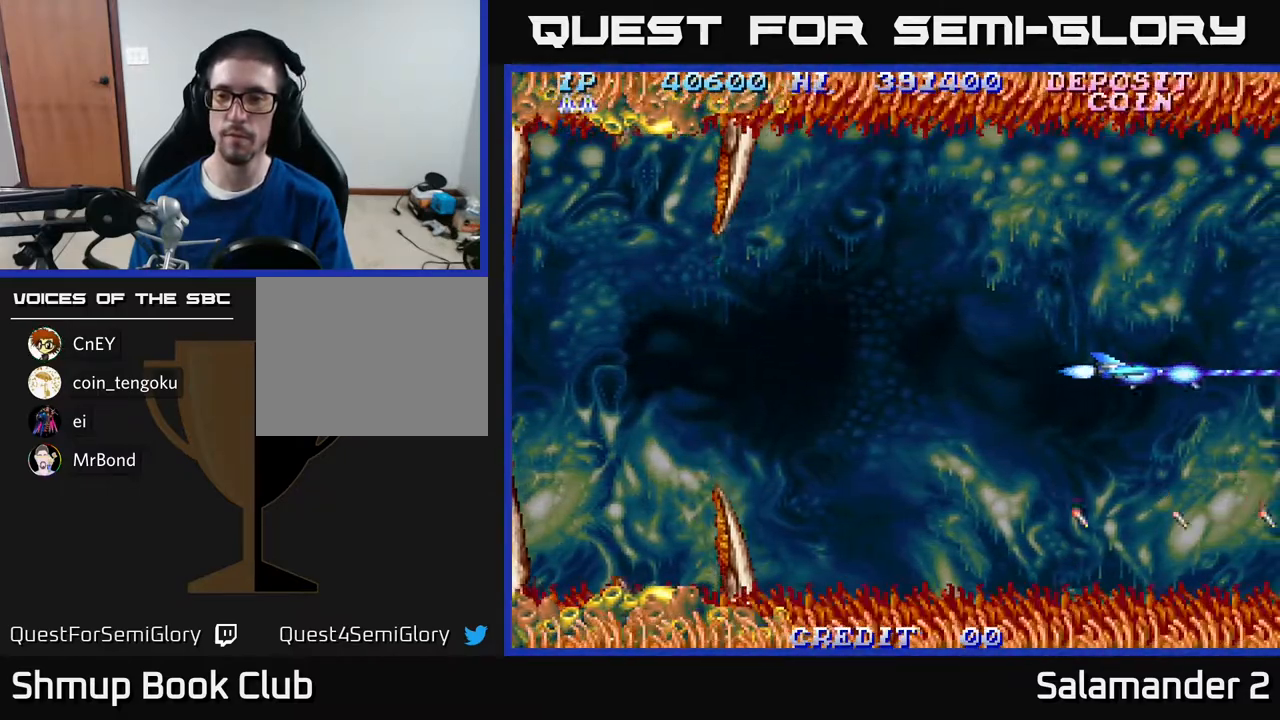
{"buttons": ["A", "DPAD_DOWN", "DPAD_RIGHT"], "right_stick": "center", "events": [[17, "DPAD_RIGHT", "down"], [167, "DPAD_UP", "down"], [183, "DPAD_RIGHT", "up"], [250, "DPAD_LEFT", "down"], [300, "DPAD_UP", "up"], [400, "DPAD_DOWN", "down"], [433, "DPAD_LEFT", "up"], [483, "DPAD_RIGHT", "down"]]}
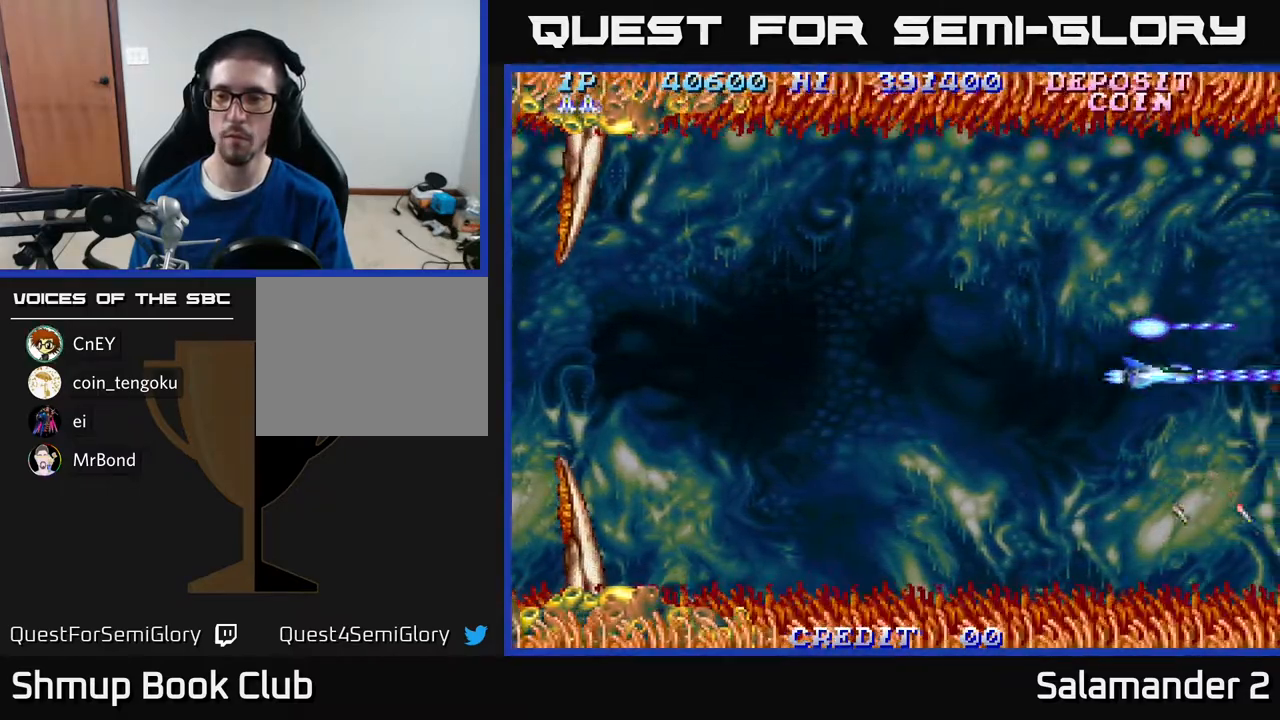
{"buttons": ["A"], "right_stick": "center", "events": [[17, "DPAD_DOWN", "up"], [33, "DPAD_RIGHT", "up"], [267, "DPAD_RIGHT", "down"], [317, "DPAD_RIGHT", "up"], [333, "DPAD_UP", "down"], [350, "DPAD_LEFT", "down"], [400, "DPAD_UP", "up"], [500, "DPAD_LEFT", "up"]]}
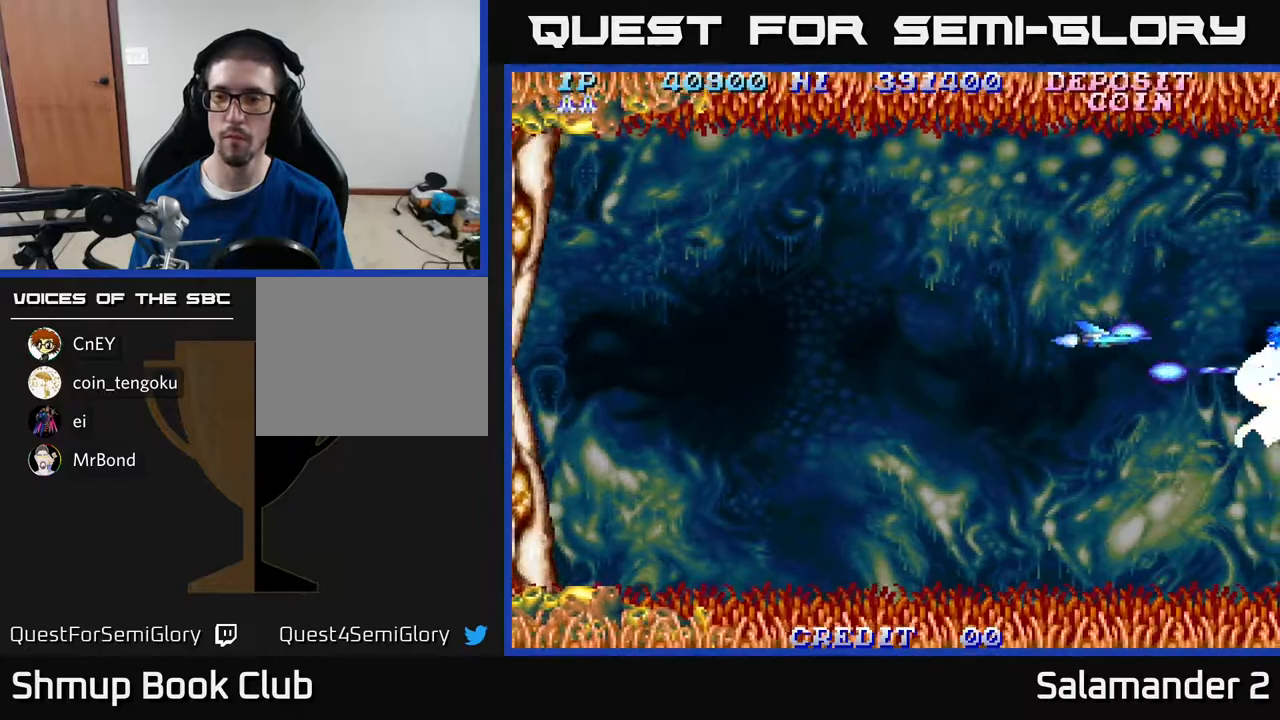
{"buttons": ["A"], "right_stick": "center", "events": [[250, "DPAD_DOWN", "down"], [283, "DPAD_DOWN", "up"]]}
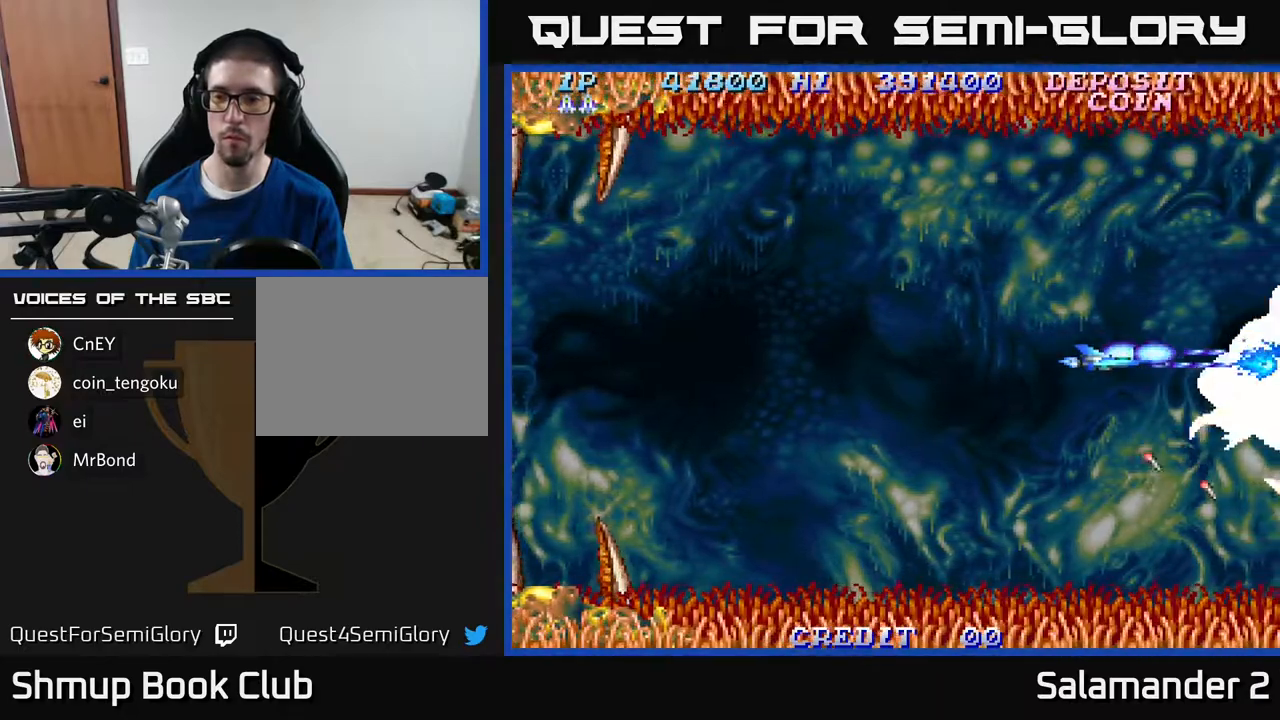
{"buttons": ["A"], "right_stick": "center", "events": [[217, "DPAD_LEFT", "down"], [350, "DPAD_LEFT", "up"]]}
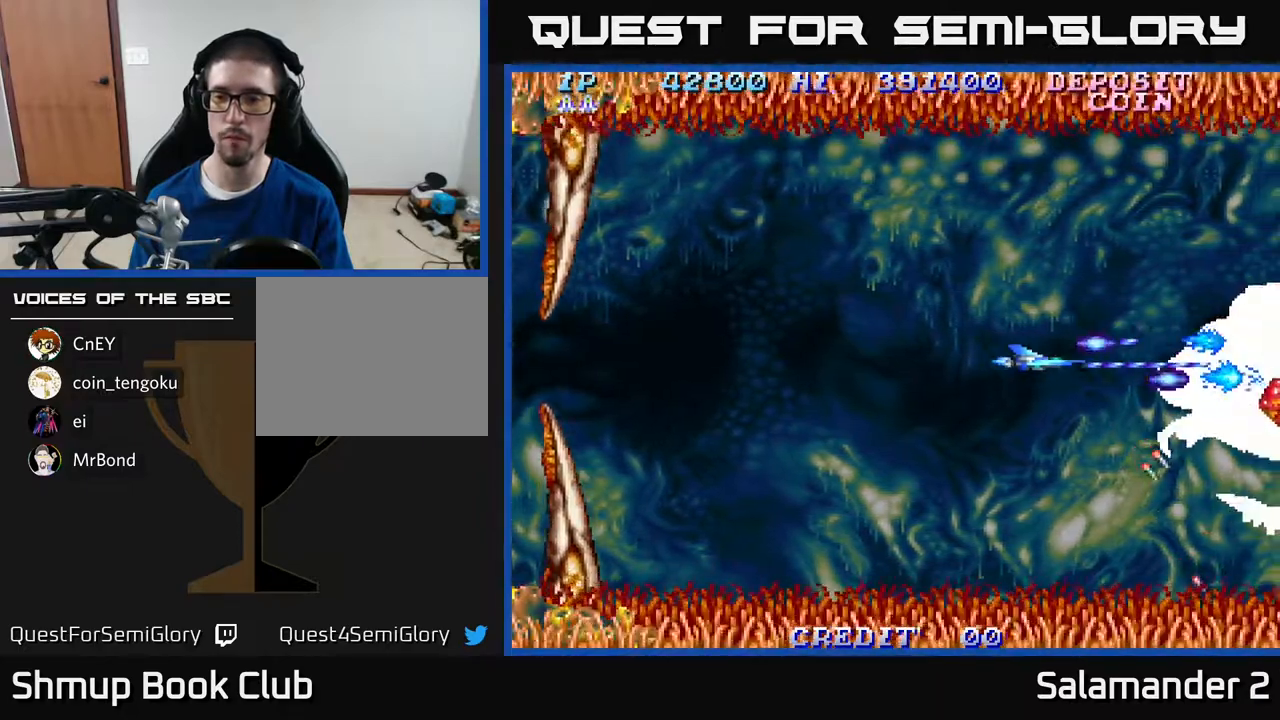
{"buttons": ["A"], "right_stick": "center", "events": []}
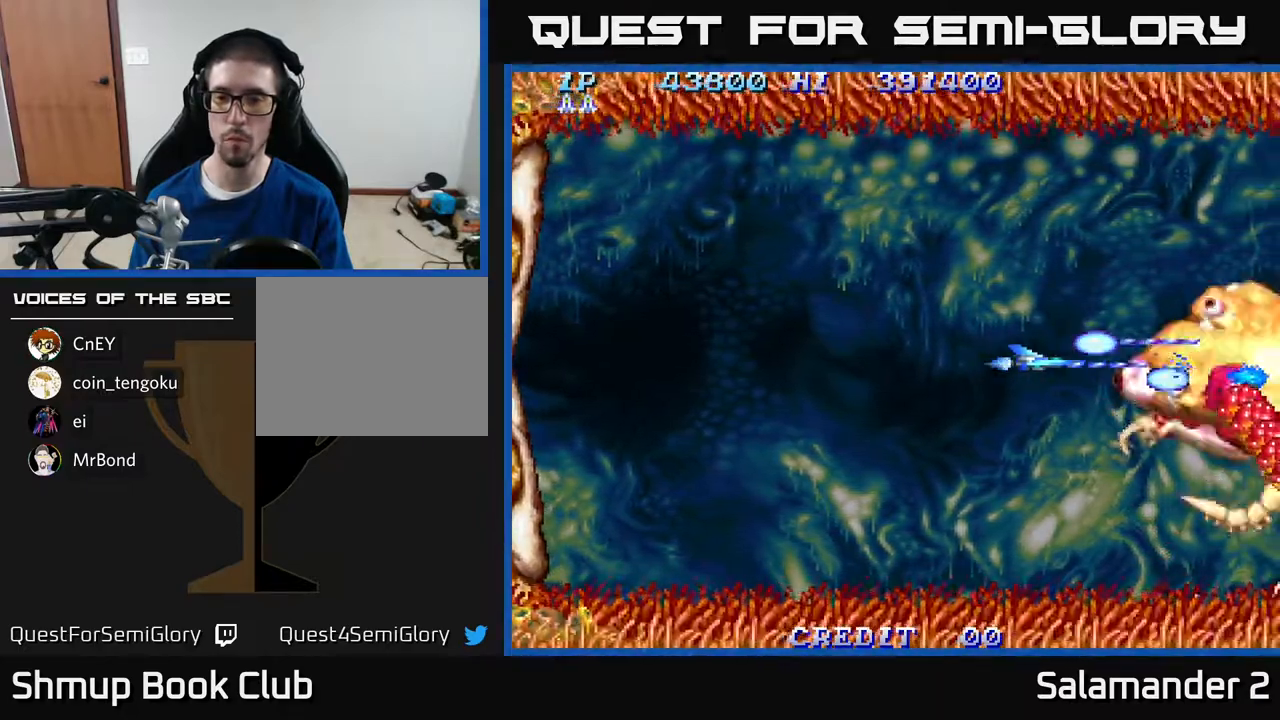
{"buttons": ["A"], "right_stick": "center", "events": [[333, "DPAD_LEFT", "down"], [417, "DPAD_LEFT", "up"]]}
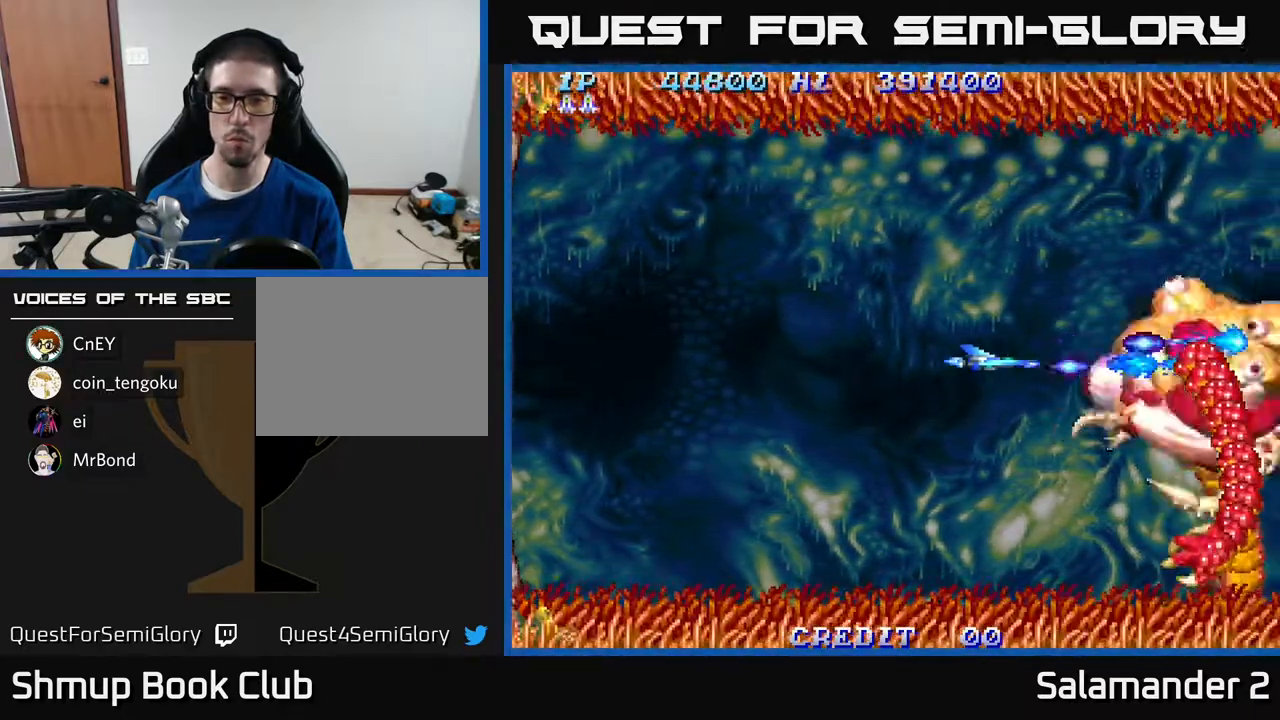
{"buttons": ["A", "DPAD_LEFT"], "right_stick": "center", "events": [[200, "DPAD_LEFT", "down"], [267, "DPAD_LEFT", "up"], [467, "DPAD_LEFT", "down"]]}
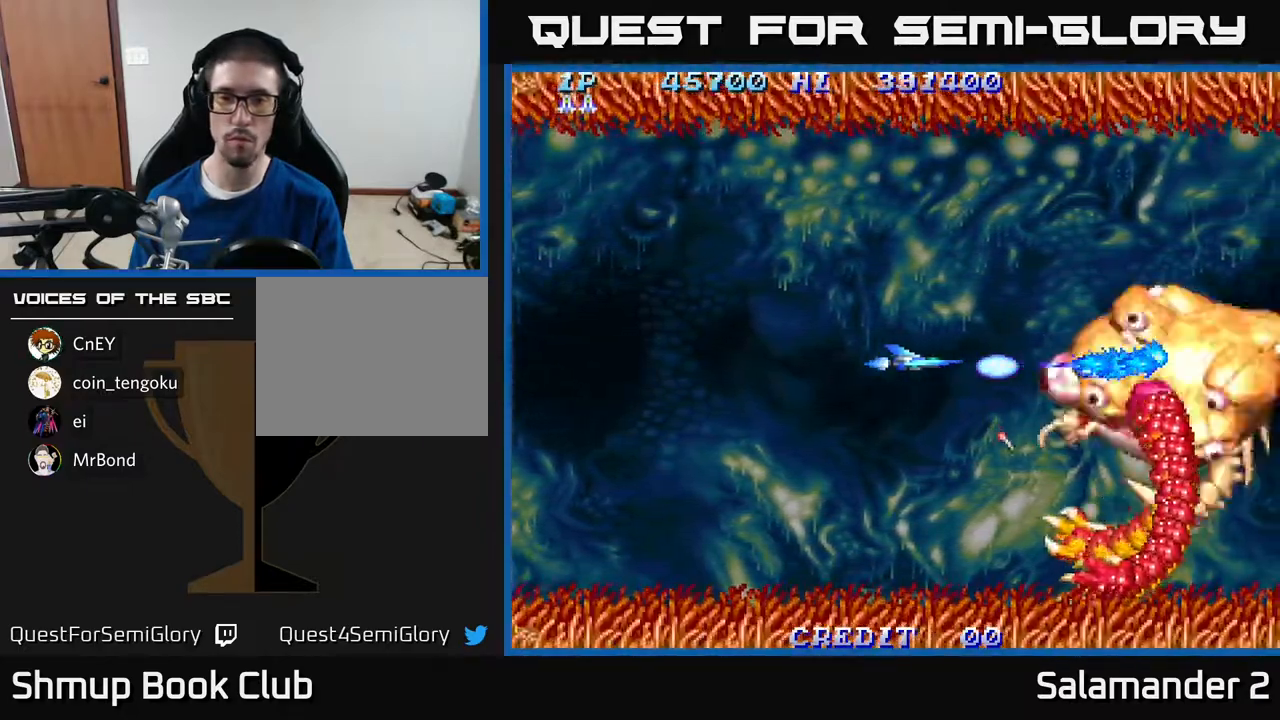
{"buttons": ["A"], "right_stick": "center", "events": [[50, "DPAD_LEFT", "up"], [283, "DPAD_LEFT", "down"], [367, "DPAD_LEFT", "up"]]}
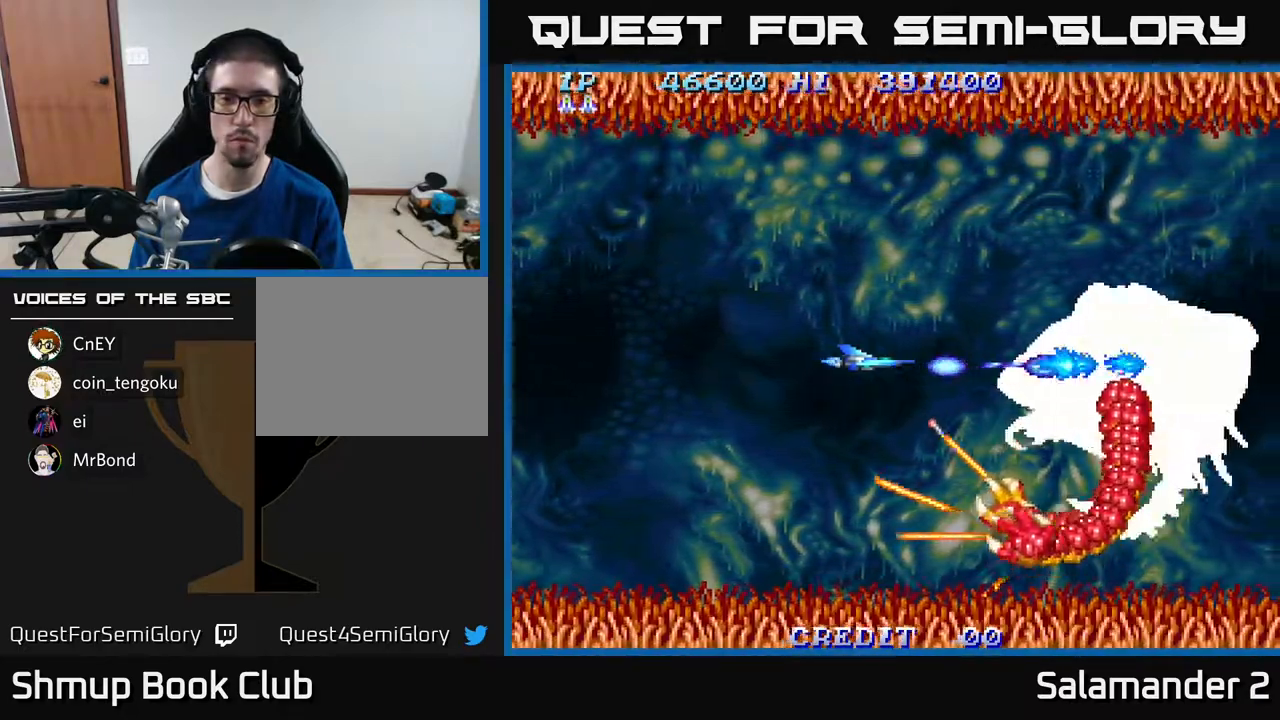
{"buttons": ["A"], "right_stick": "center", "events": [[83, "DPAD_LEFT", "down"], [167, "DPAD_LEFT", "up"], [267, "DPAD_LEFT", "down"], [433, "DPAD_LEFT", "up"]]}
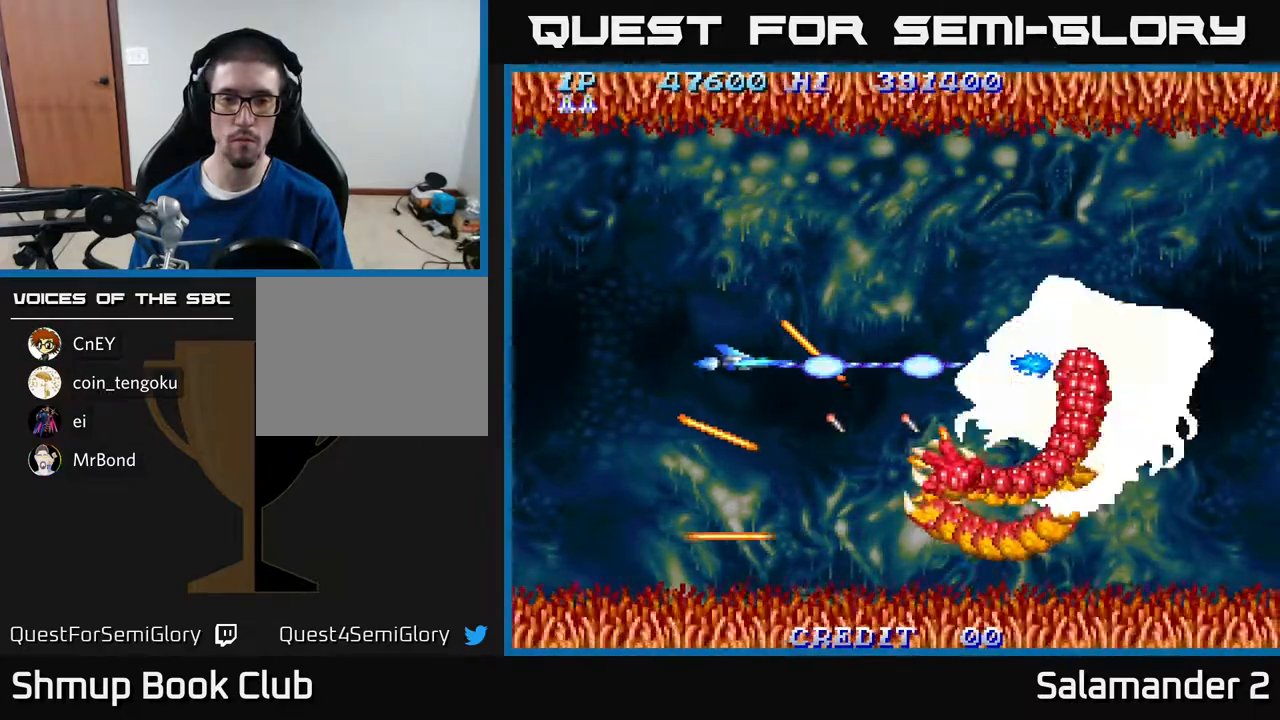
{"buttons": ["A", "DPAD_LEFT"], "right_stick": "center", "events": [[150, "DPAD_LEFT", "down"], [267, "DPAD_LEFT", "up"], [450, "DPAD_LEFT", "down"]]}
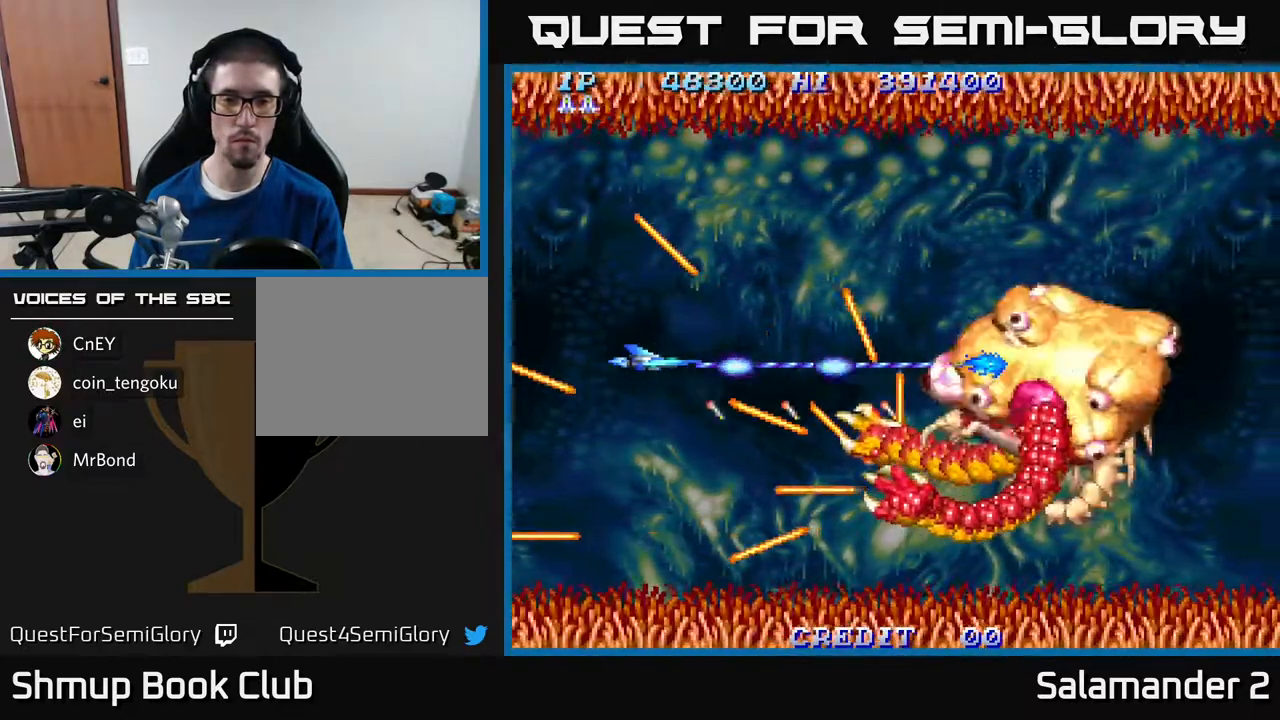
{"buttons": ["A"], "right_stick": "center", "events": [[67, "DPAD_LEFT", "up"], [217, "DPAD_UP", "down"], [300, "DPAD_LEFT", "down"], [300, "DPAD_UP", "up"], [400, "DPAD_LEFT", "up"]]}
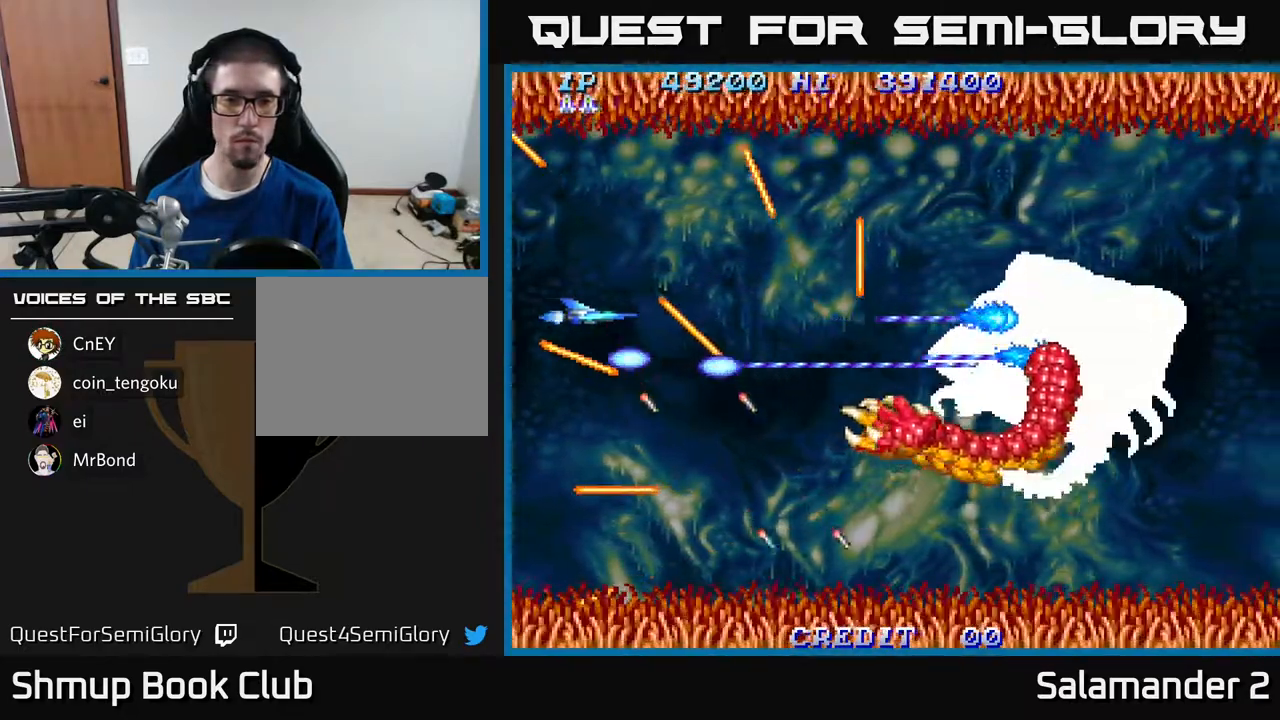
{"buttons": ["A"], "right_stick": "center", "events": [[217, "DPAD_LEFT", "down"], [367, "DPAD_LEFT", "up"]]}
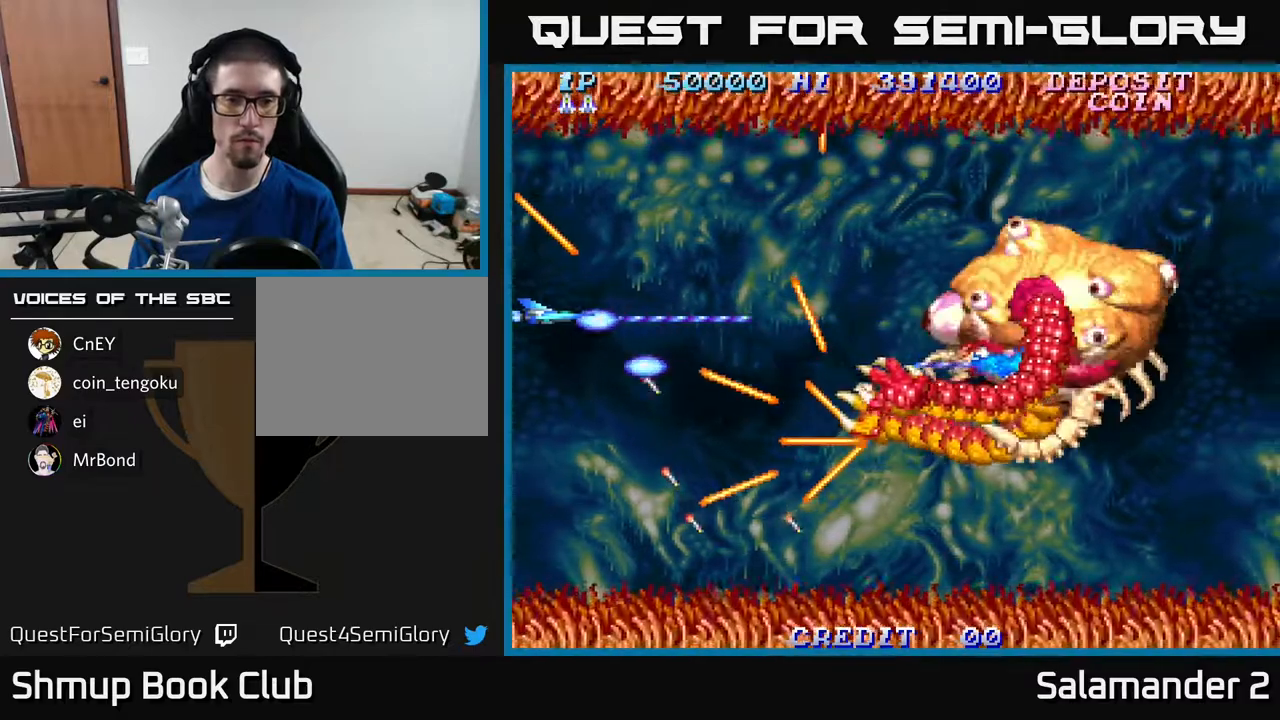
{"buttons": ["A"], "right_stick": "center", "events": [[283, "DPAD_UP", "down"], [383, "DPAD_UP", "up"]]}
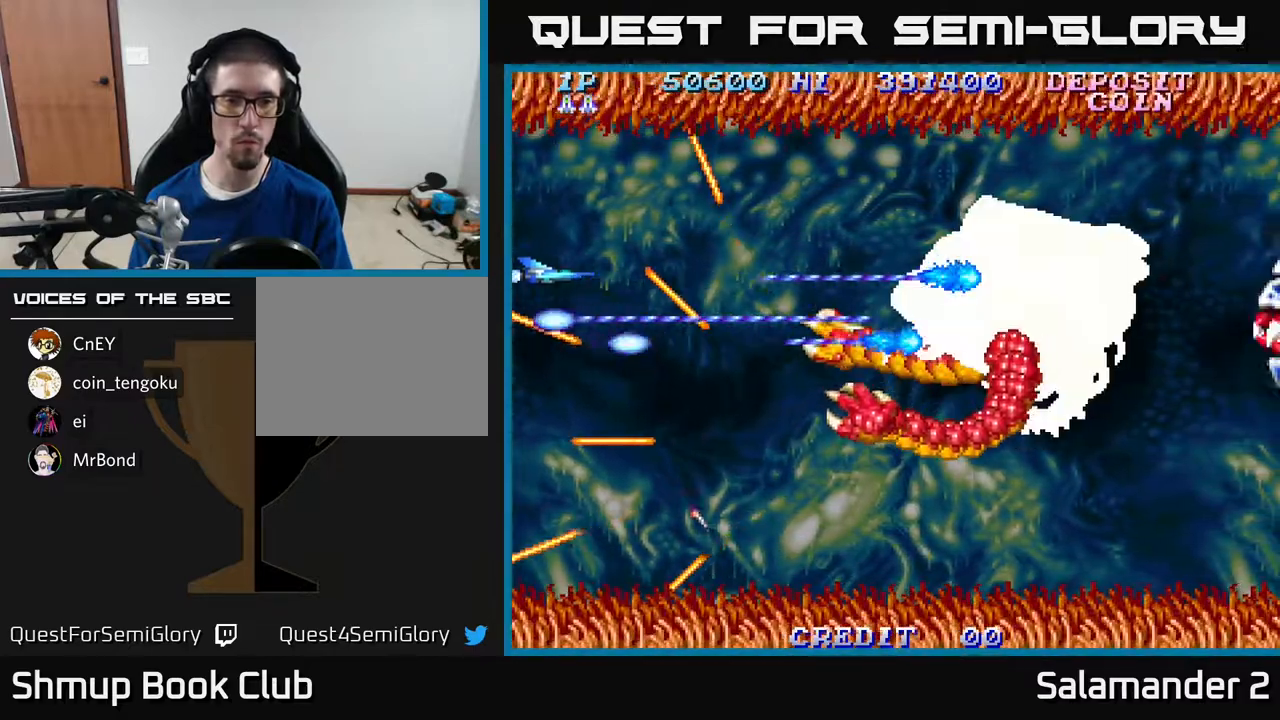
{"buttons": ["A"], "right_stick": "center", "events": [[183, "DPAD_LEFT", "down"], [383, "DPAD_LEFT", "up"]]}
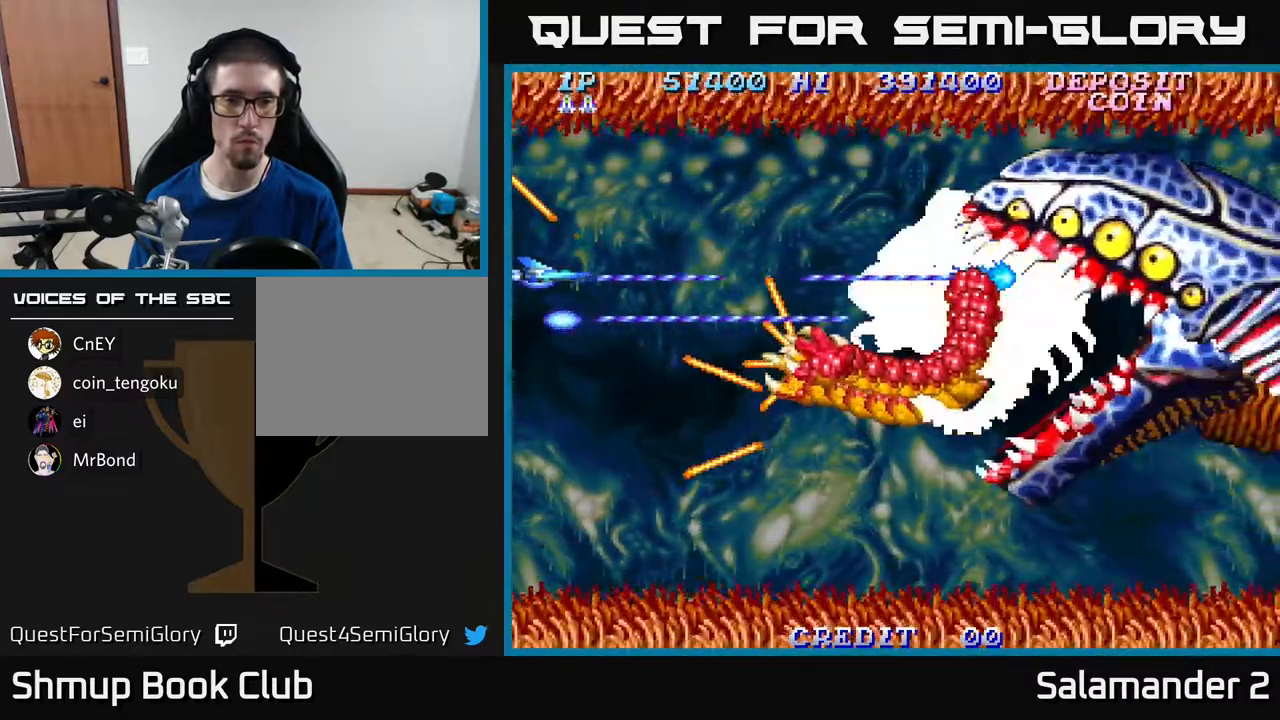
{"buttons": ["A", "DPAD_RIGHT"], "right_stick": "center", "events": [[400, "DPAD_RIGHT", "down"]]}
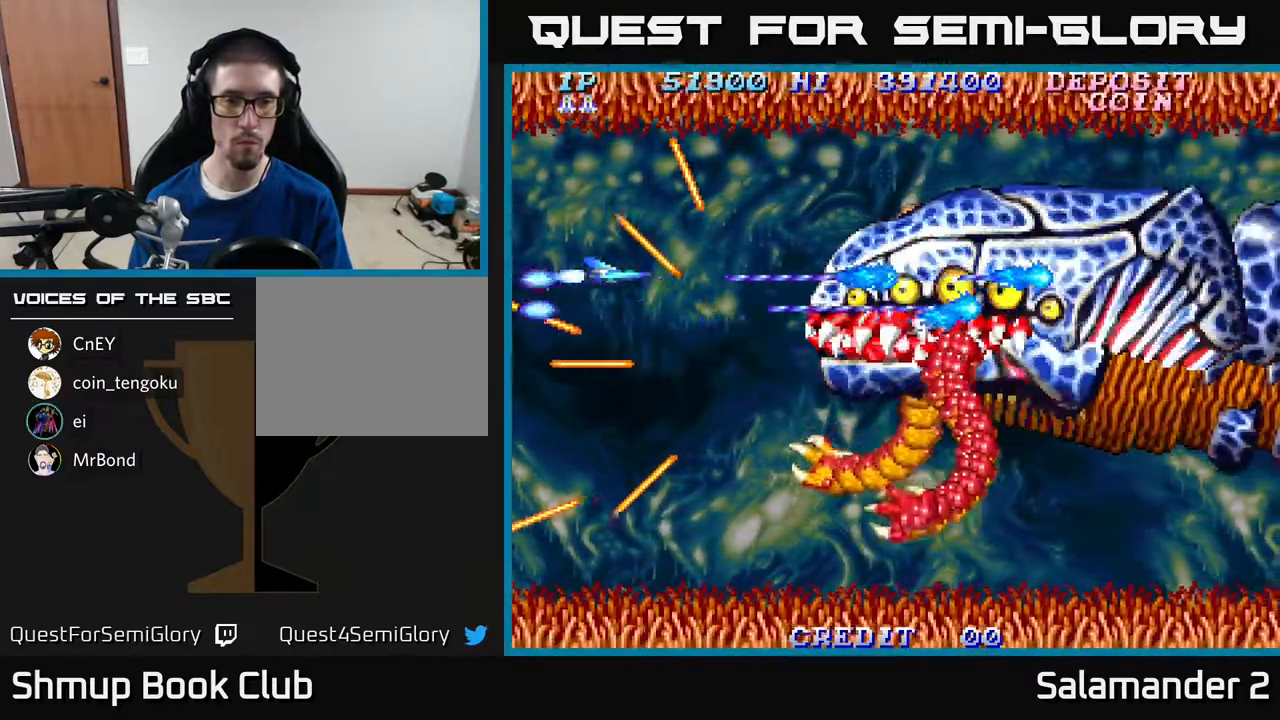
{"buttons": ["A"], "right_stick": "center", "events": [[67, "DPAD_DOWN", "down"], [117, "DPAD_RIGHT", "up"], [167, "DPAD_RIGHT", "down"], [183, "DPAD_DOWN", "up"], [317, "DPAD_RIGHT", "up"]]}
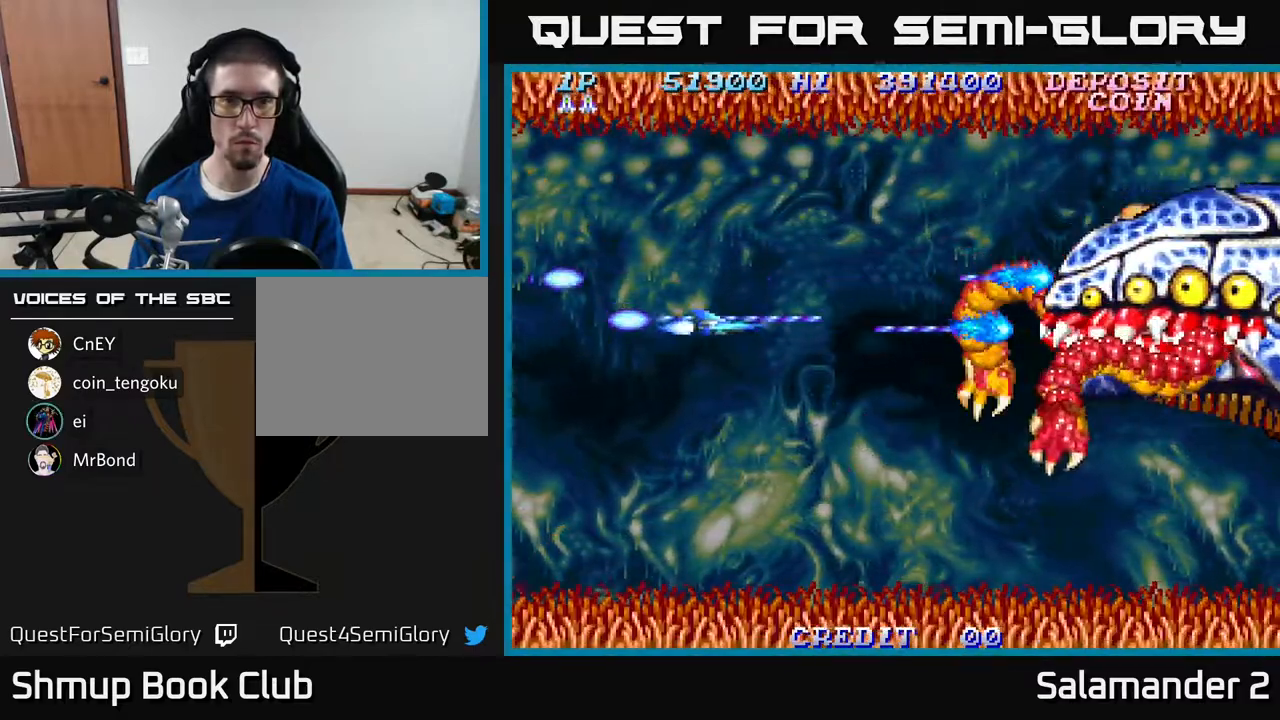
{"buttons": ["A", "DPAD_RIGHT"], "right_stick": "center", "events": [[17, "DPAD_RIGHT", "down"]]}
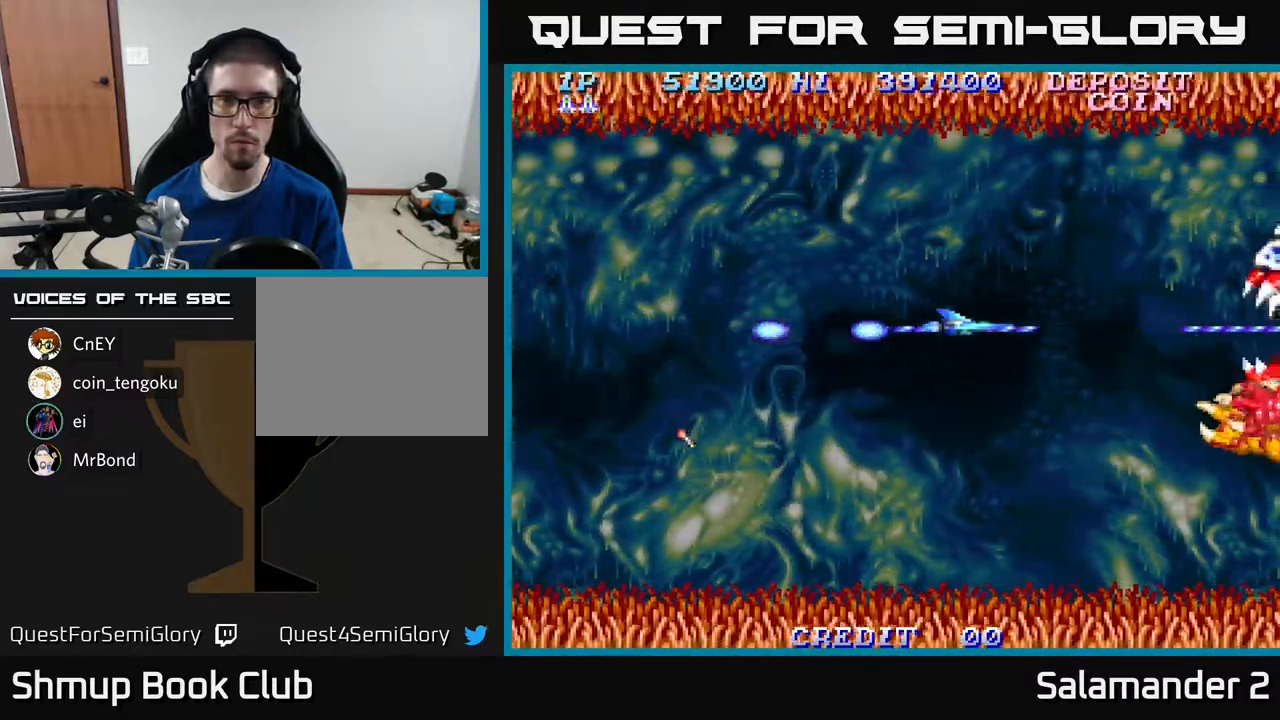
{"buttons": ["A"], "right_stick": "center", "events": [[250, "DPAD_RIGHT", "up"]]}
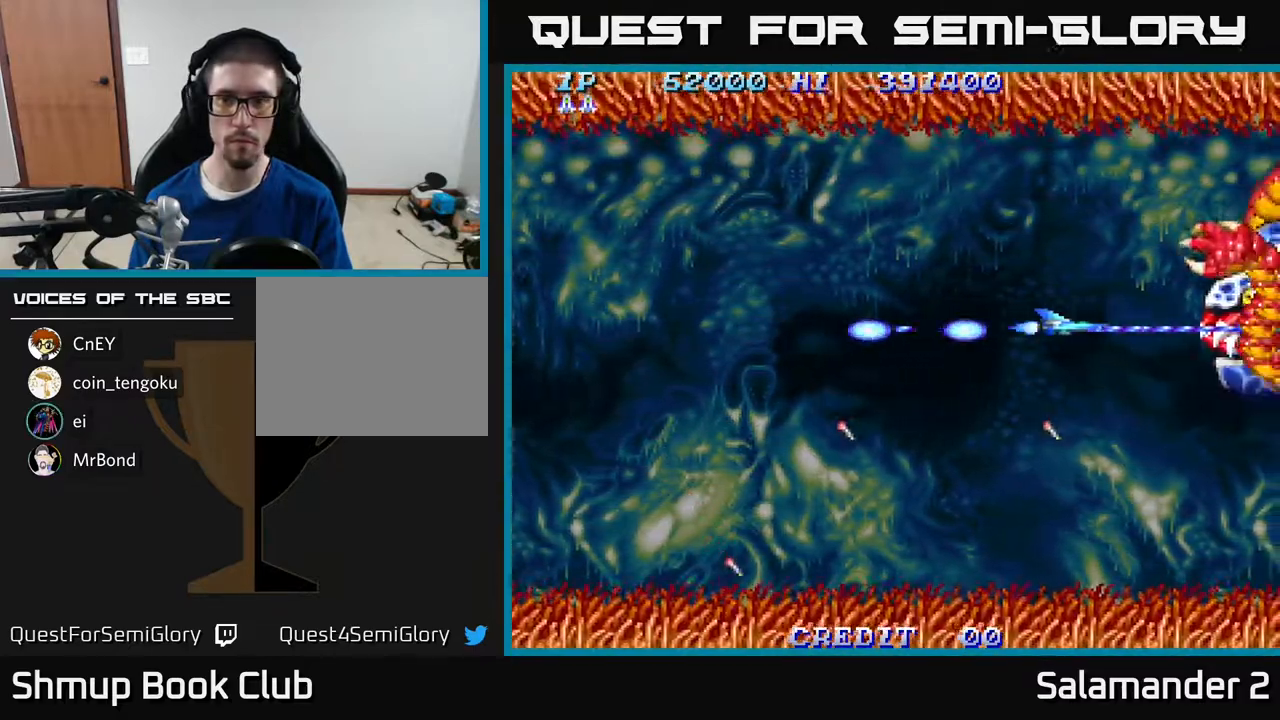
{"buttons": ["A"], "right_stick": "center", "events": []}
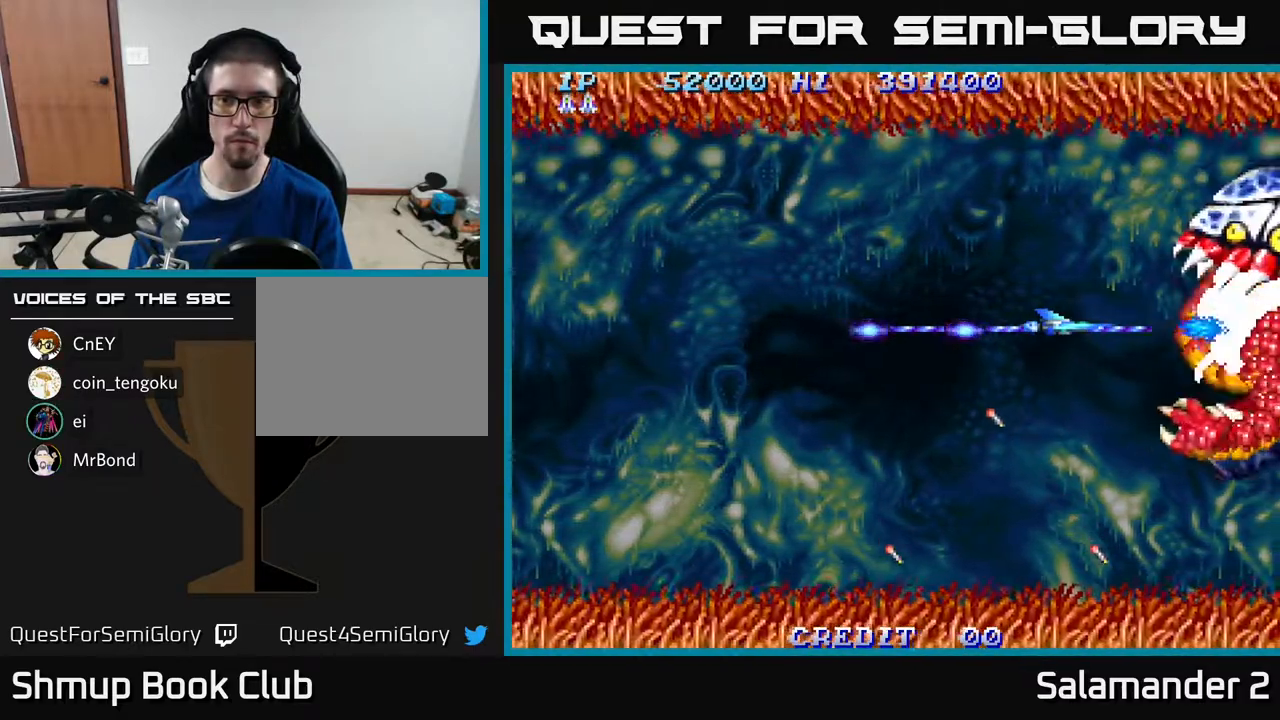
{"buttons": ["A"], "right_stick": "center", "events": [[150, "DPAD_LEFT", "down"], [267, "DPAD_LEFT", "up"]]}